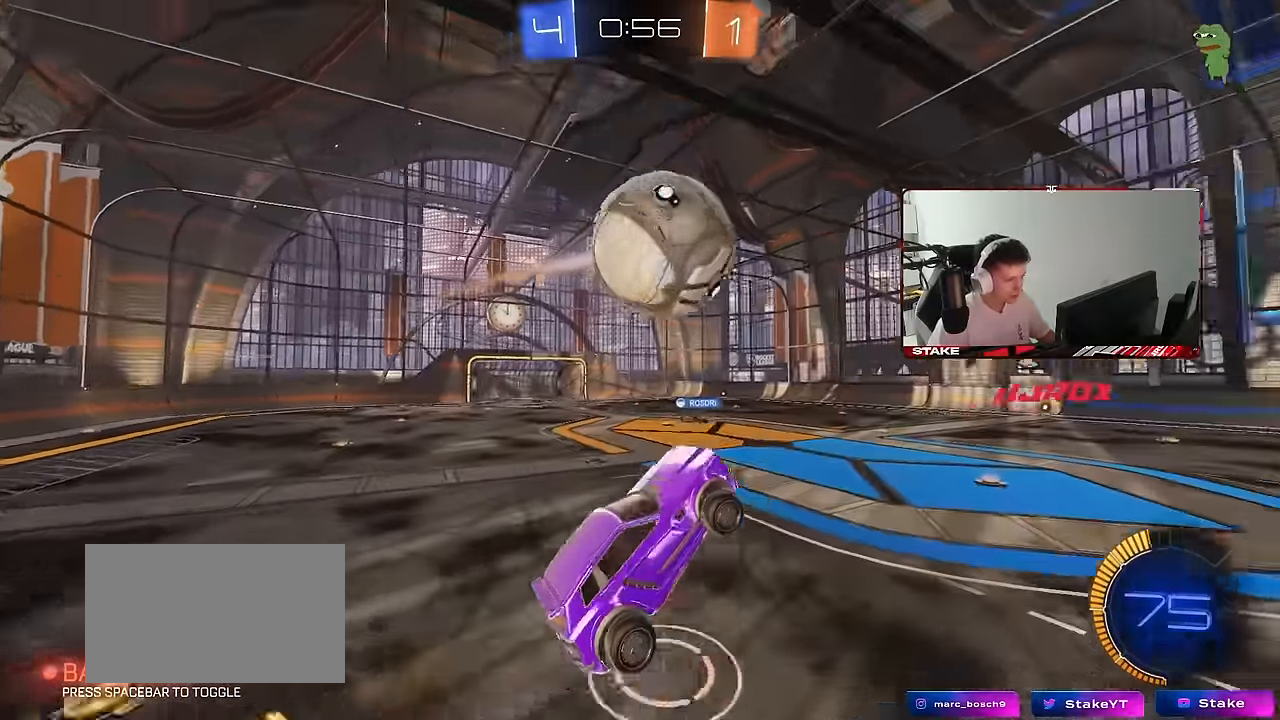
Gameplay with keyboard and mouse; each line is a JSON object with the keys and mouse buttons held at the frame after it. "events" lists presses ("down") and releases ("up") of "1", "2", "3", "4", "5", "a", "alt", "c", "caps_lock", "ctrl", "d", "e", "f", "g", "q", "r", "s", "shift", "space", "t", "tab", "v", "w", "x", "z", "mouse_left", "mouse_wheel" and "mouse_right" between this image and that frame as [ms after this image, input, new state], when the widget could be followed in between. "mouse_left", "mouse_wheel", "mouse_right" = the "left", "wheel", "right" buttons of the "mouse" list. No other keys are recorded. "wheel" means that the mouse wheel is clicked or scrolled. "mouse_move" is the direction in which the mouse moves at that frame (one of eight, or "still"), when it could be read.
{"keys": ["d", "s"], "mouse": ["left"], "mouse_move": "still", "events": [[33, "s", "up"], [67, "shift", "down"], [500, "s", "down"], [500, "shift", "up"]]}
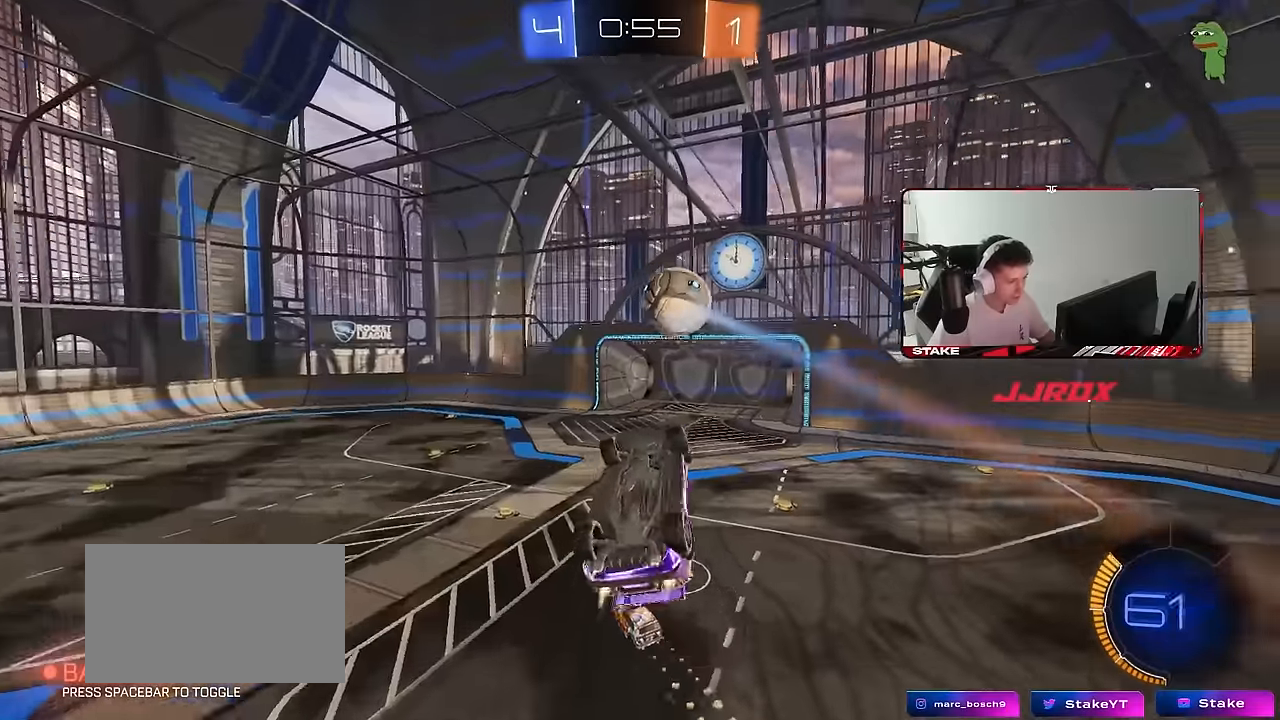
{"keys": ["d", "w"], "mouse": [], "mouse_move": "still", "events": [[133, "a", "down"], [133, "d", "up"], [183, "a", "up"], [183, "s", "up"], [233, "a", "down"], [283, "w", "down"], [333, "a", "up"], [333, "d", "down"], [466, "mouse_left", "up"]]}
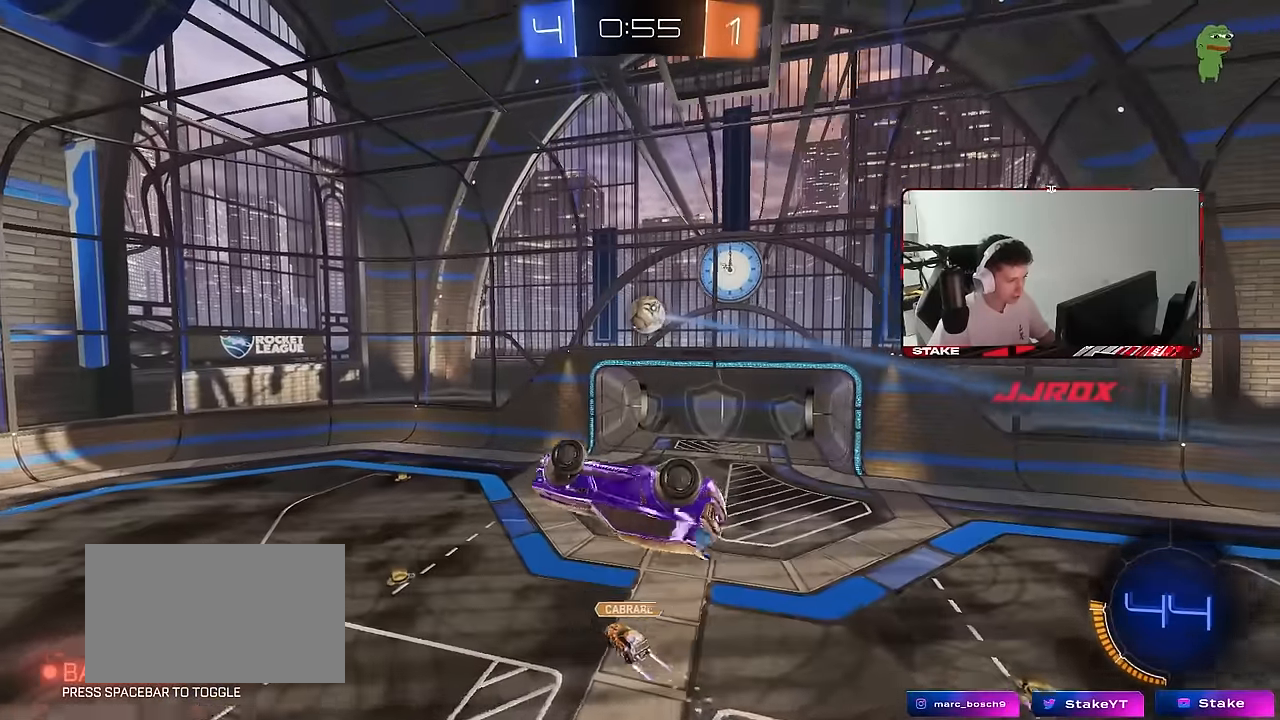
{"keys": [], "mouse": [], "mouse_move": "still", "events": [[16, "shift", "down"], [116, "shift", "up"], [116, "w", "up"], [150, "d", "up"], [150, "mouse_left", "down"], [250, "a", "down"], [250, "s", "down"], [300, "shift", "down"], [366, "mouse_left", "up"], [383, "a", "up"], [383, "s", "up"], [383, "shift", "up"]]}
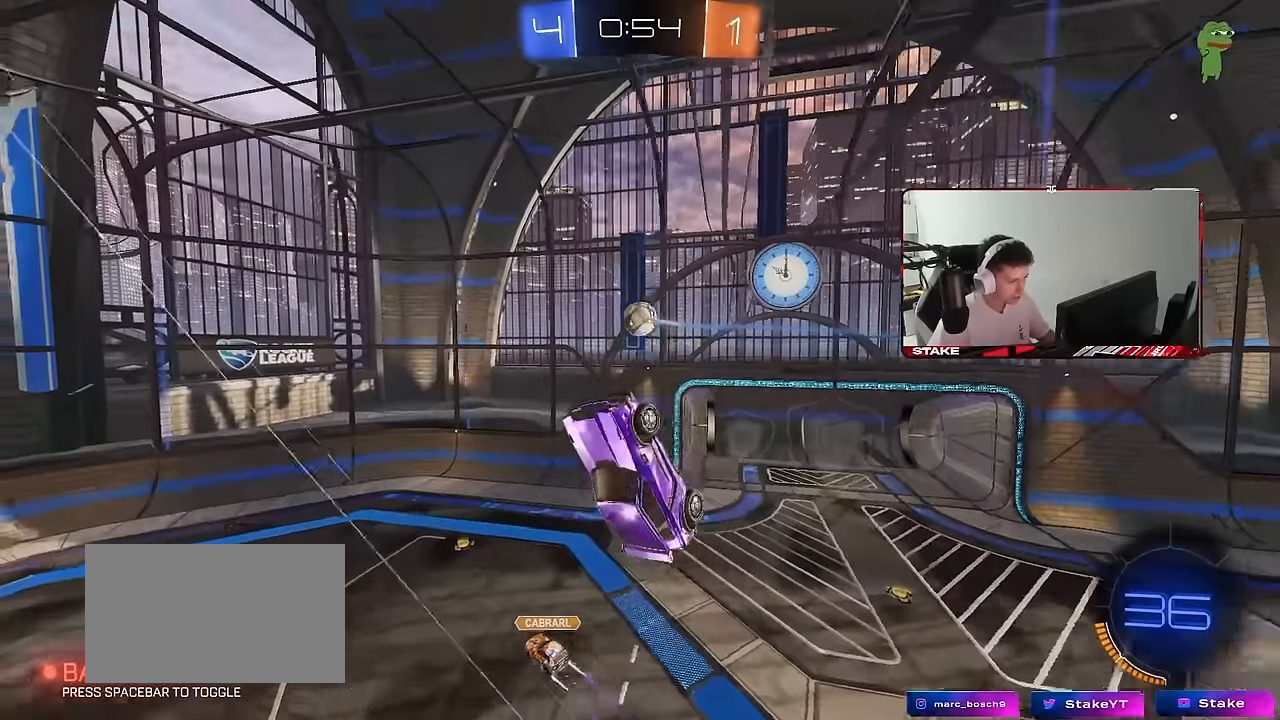
{"keys": ["d"], "mouse": ["left"], "mouse_move": "still", "events": [[33, "mouse_left", "down"], [216, "mouse_left", "up"], [266, "a", "down"], [316, "s", "down"], [400, "s", "up"], [450, "a", "up"], [450, "mouse_left", "down"], [500, "d", "down"]]}
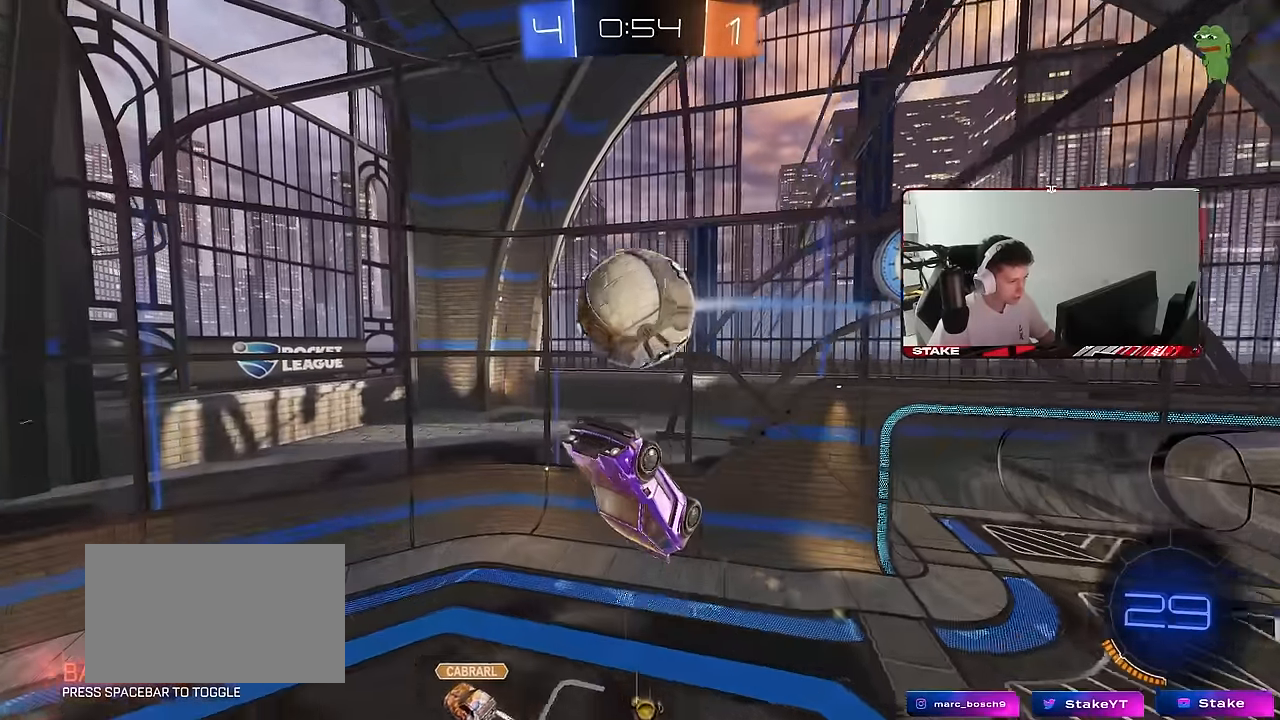
{"keys": ["d", "shift"], "mouse": [], "mouse_move": "still", "events": [[183, "shift", "down"], [283, "mouse_left", "up"]]}
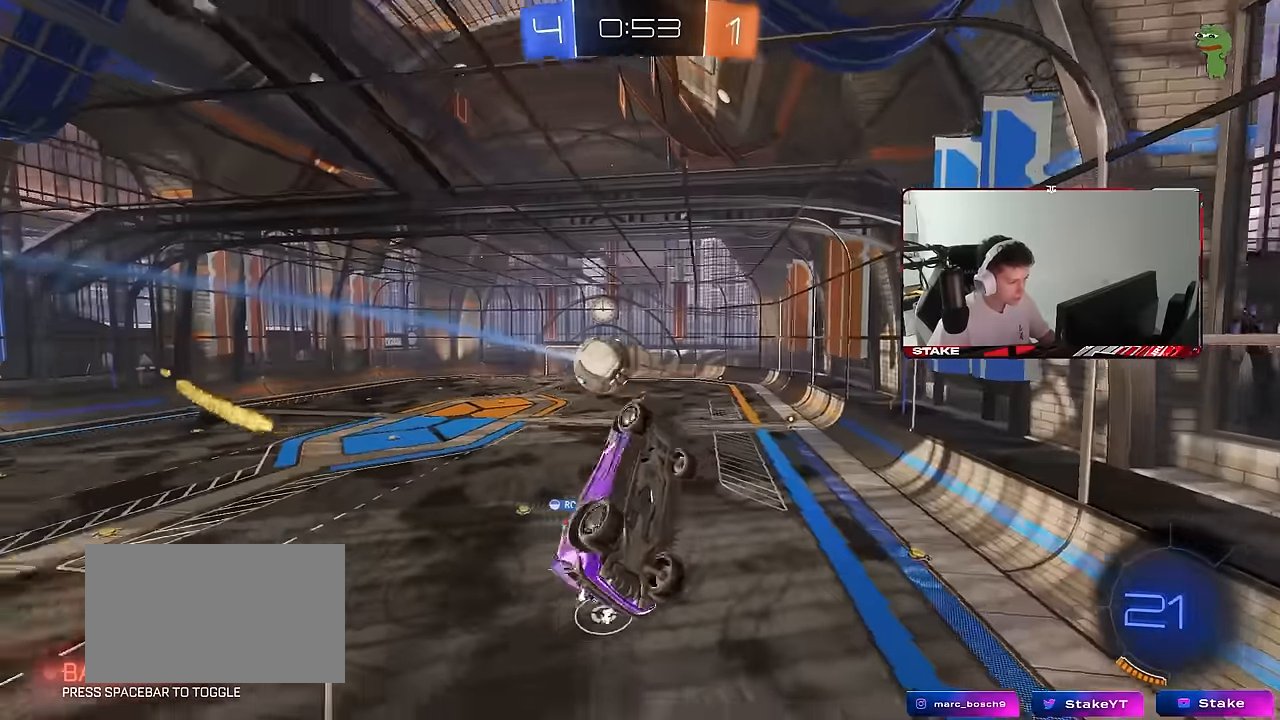
{"keys": ["a", "w"], "mouse": [], "mouse_move": "still", "events": [[66, "a", "down"], [66, "d", "up"], [66, "shift", "up"], [66, "w", "down"], [116, "w", "up"], [250, "w", "down"]]}
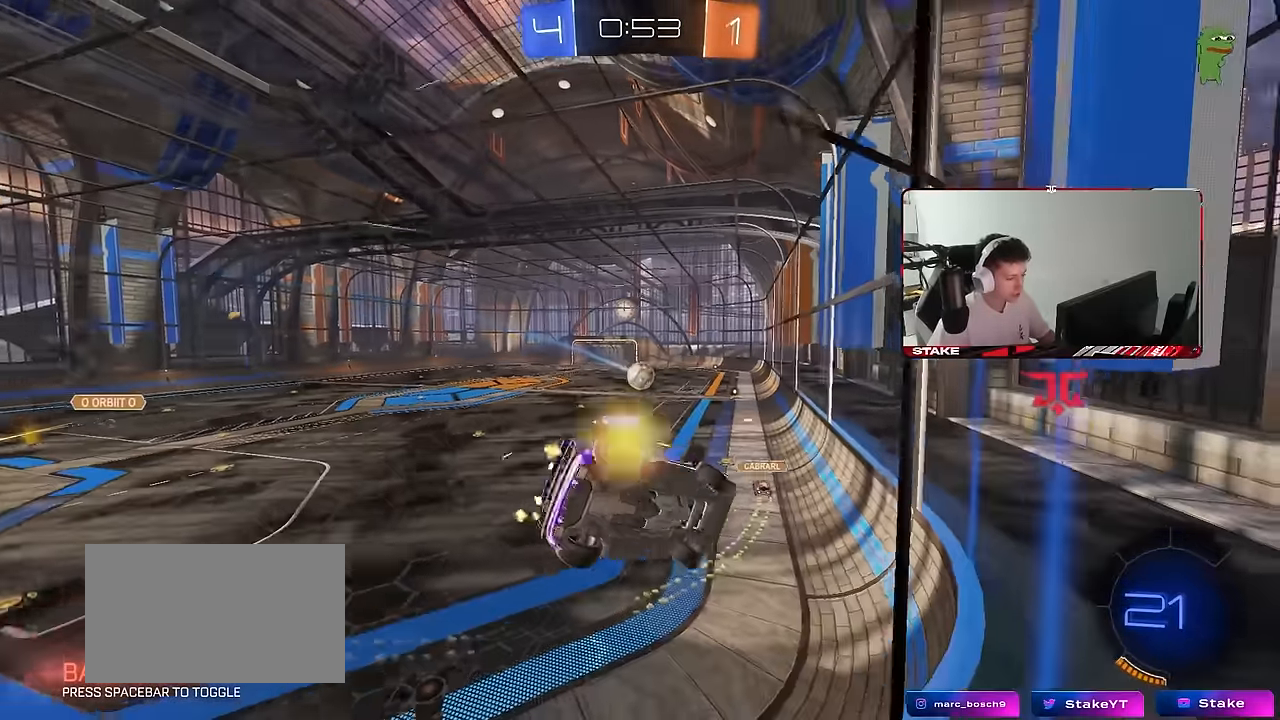
{"keys": ["a", "w"], "mouse": [], "mouse_move": "still", "events": [[33, "shift", "down"], [166, "shift", "up"]]}
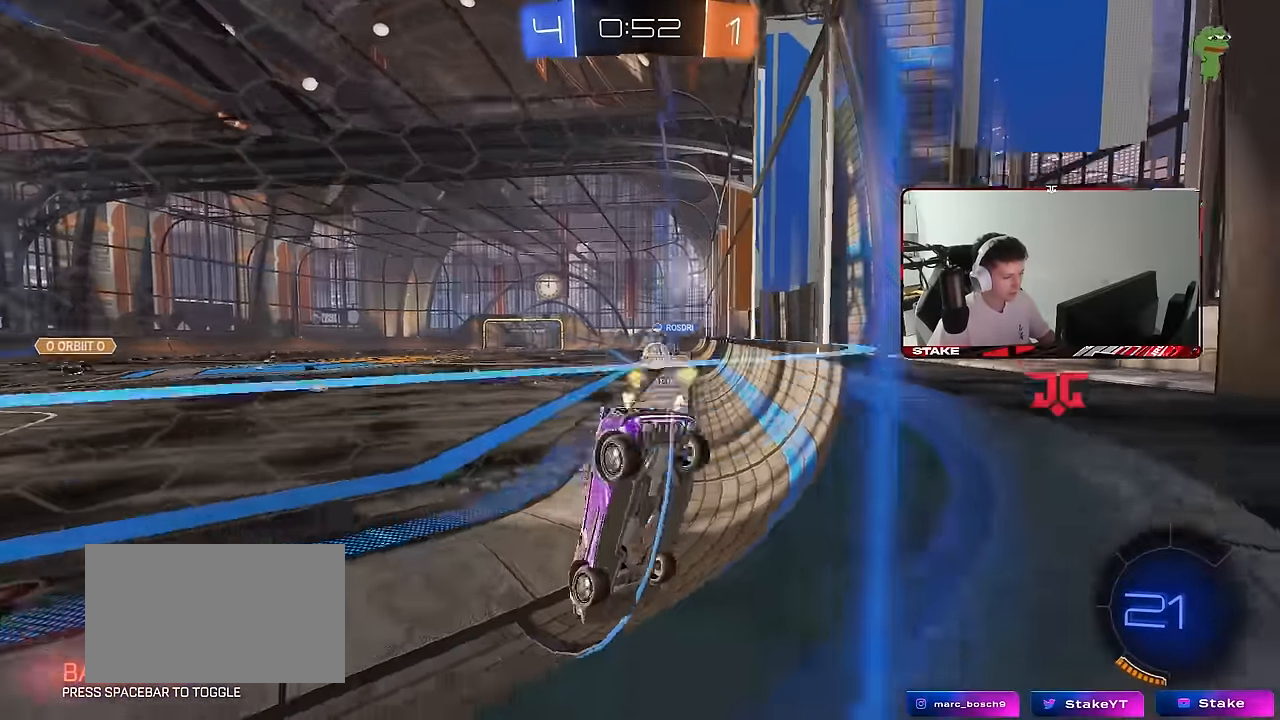
{"keys": ["d", "s"], "mouse": [], "mouse_move": "still", "events": [[366, "a", "up"], [366, "d", "down"], [366, "w", "up"], [466, "s", "down"]]}
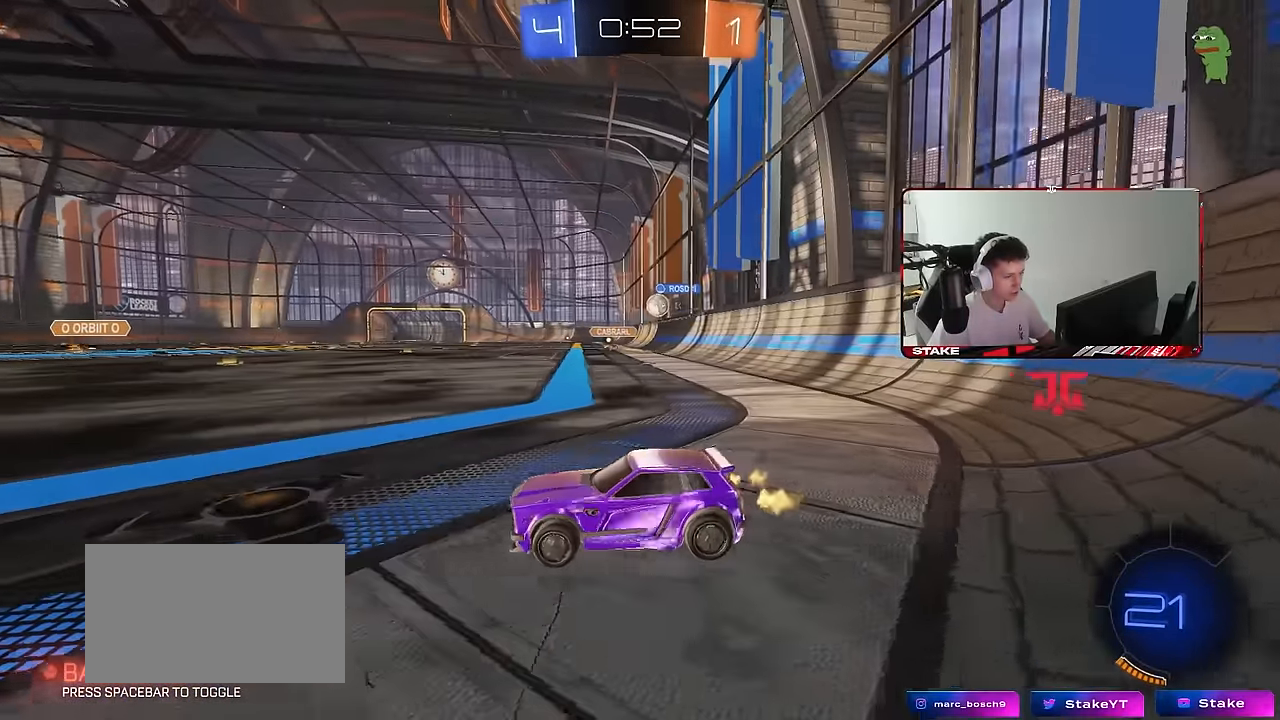
{"keys": ["d"], "mouse": [], "mouse_move": "still", "events": [[200, "mouse_right", "down"], [300, "d", "up"], [300, "mouse_right", "up"], [300, "s", "up"], [483, "d", "down"]]}
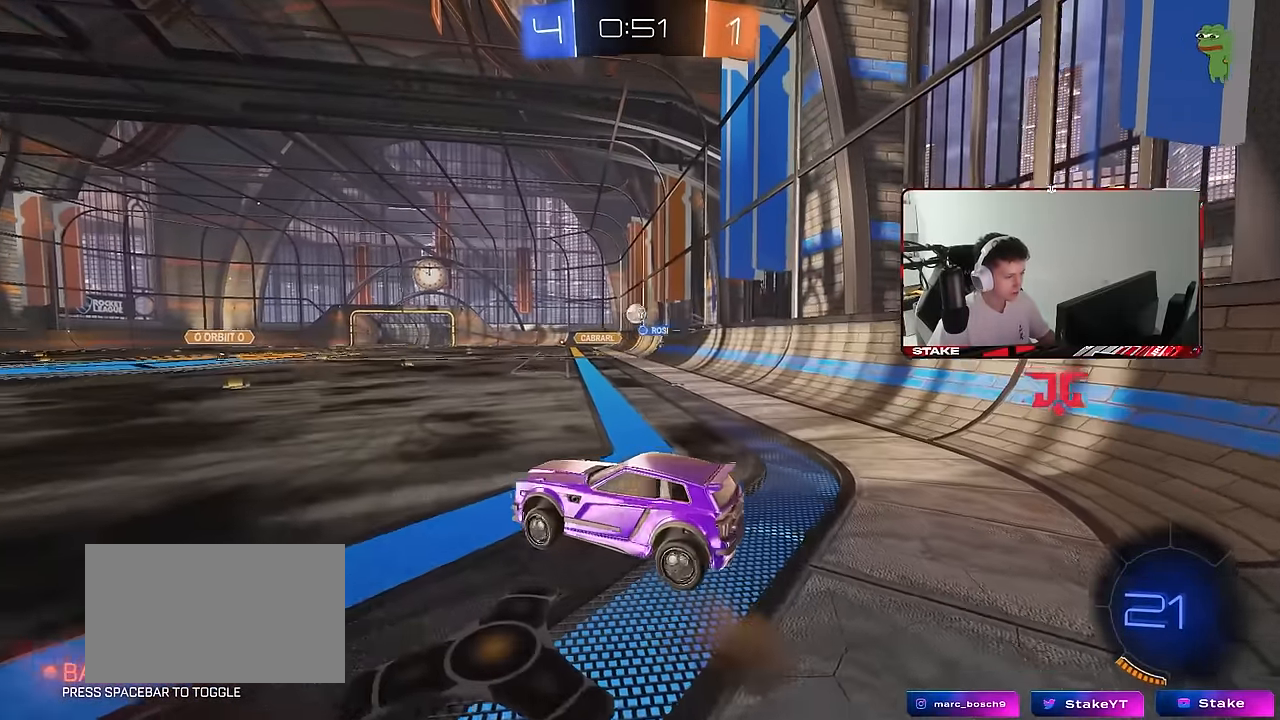
{"keys": ["a", "s"], "mouse": [], "mouse_move": "still", "events": [[33, "a", "down"], [33, "w", "down"], [83, "d", "up"], [116, "a", "up"], [116, "w", "up"], [266, "s", "down"], [316, "d", "down"], [500, "a", "down"], [500, "d", "up"]]}
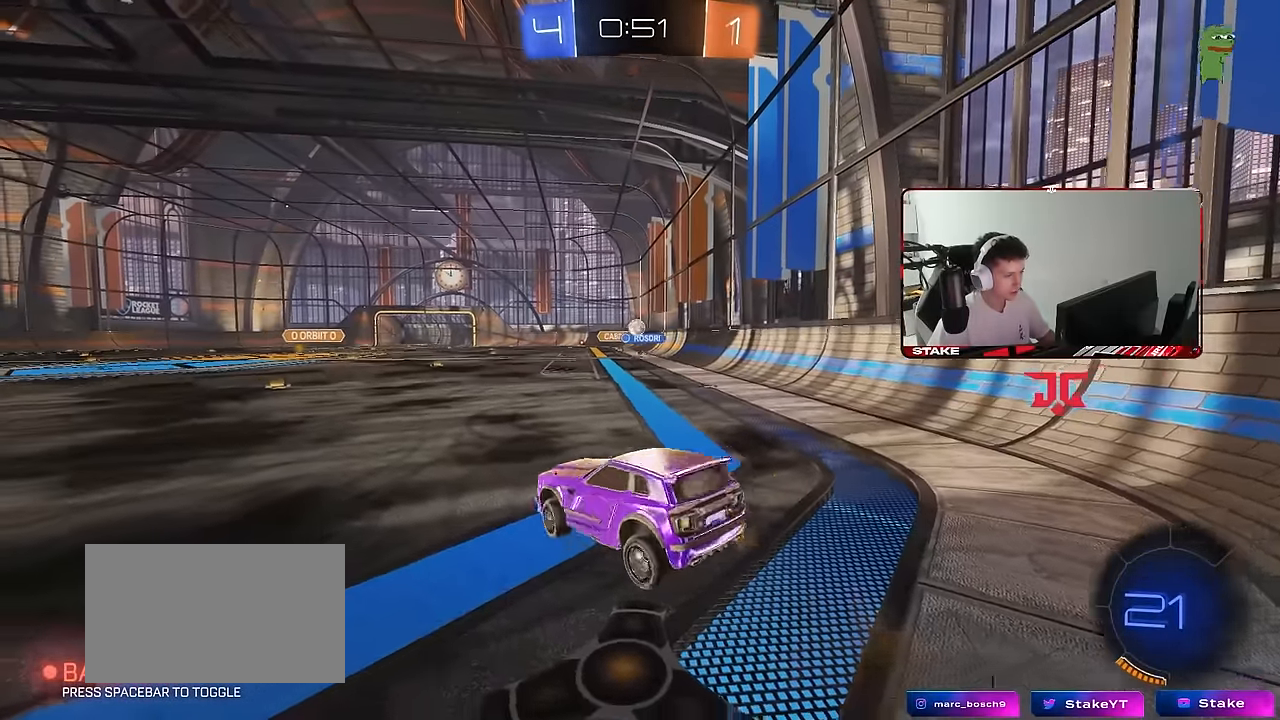
{"keys": ["d", "s"], "mouse": [], "mouse_move": "still", "events": [[50, "s", "up"], [83, "a", "up"], [233, "w", "down"], [333, "mouse_right", "down"], [366, "s", "down"], [366, "w", "up"], [416, "mouse_right", "up"], [466, "d", "down"]]}
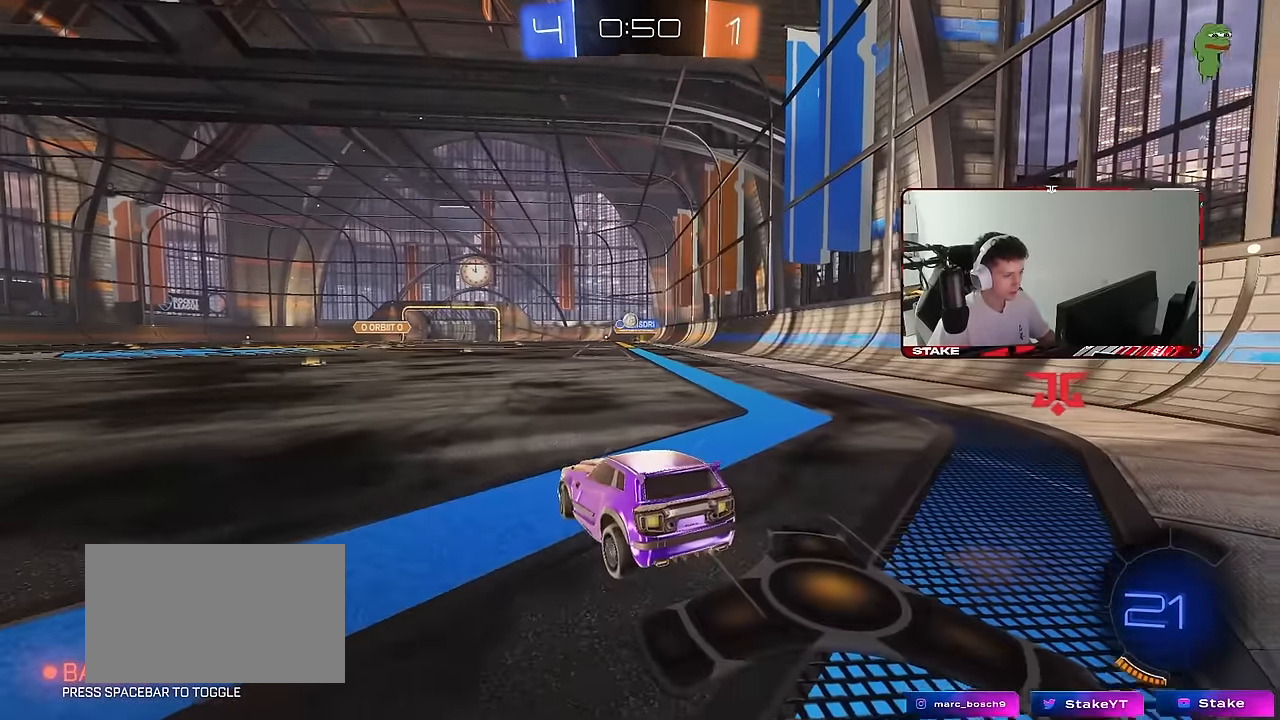
{"keys": [], "mouse": [], "mouse_move": "still", "events": [[100, "d", "up"], [100, "mouse_right", "down"], [150, "s", "up"], [200, "mouse_right", "up"], [250, "w", "down"], [300, "d", "down"], [383, "d", "up"], [383, "w", "up"]]}
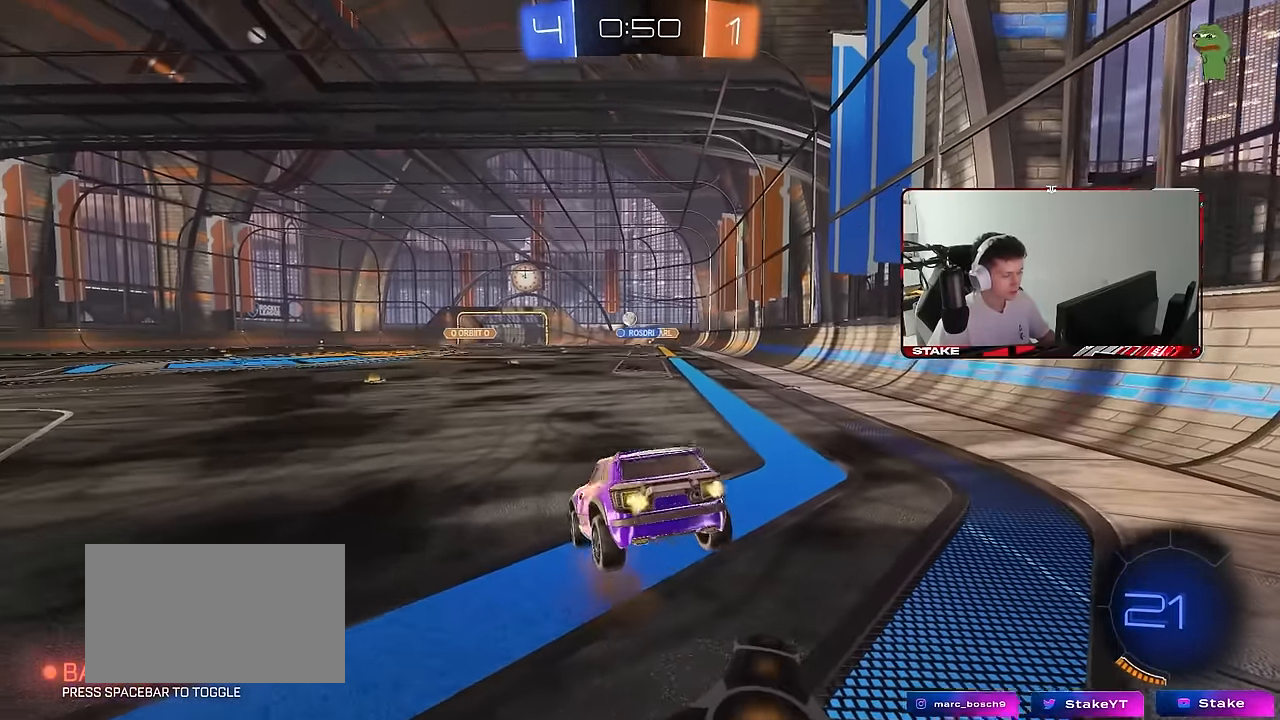
{"keys": [], "mouse": [], "mouse_move": "still", "events": [[33, "a", "down"], [33, "s", "down"], [216, "d", "down"], [450, "a", "up"], [450, "d", "up"], [450, "s", "up"]]}
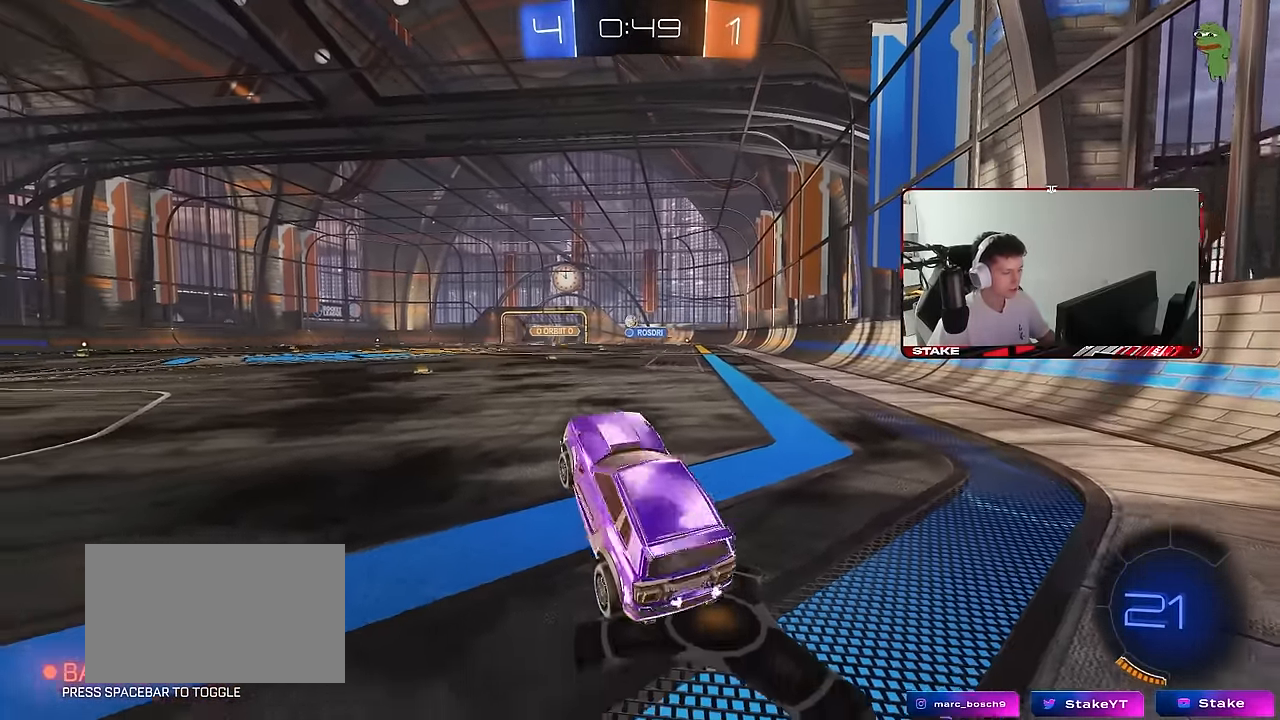
{"keys": ["s"], "mouse": ["right"], "mouse_move": "still", "events": [[100, "w", "down"], [183, "mouse_right", "down"], [233, "w", "up"], [283, "s", "down"], [333, "d", "down"], [333, "mouse_right", "up"], [466, "d", "up"], [466, "mouse_right", "down"]]}
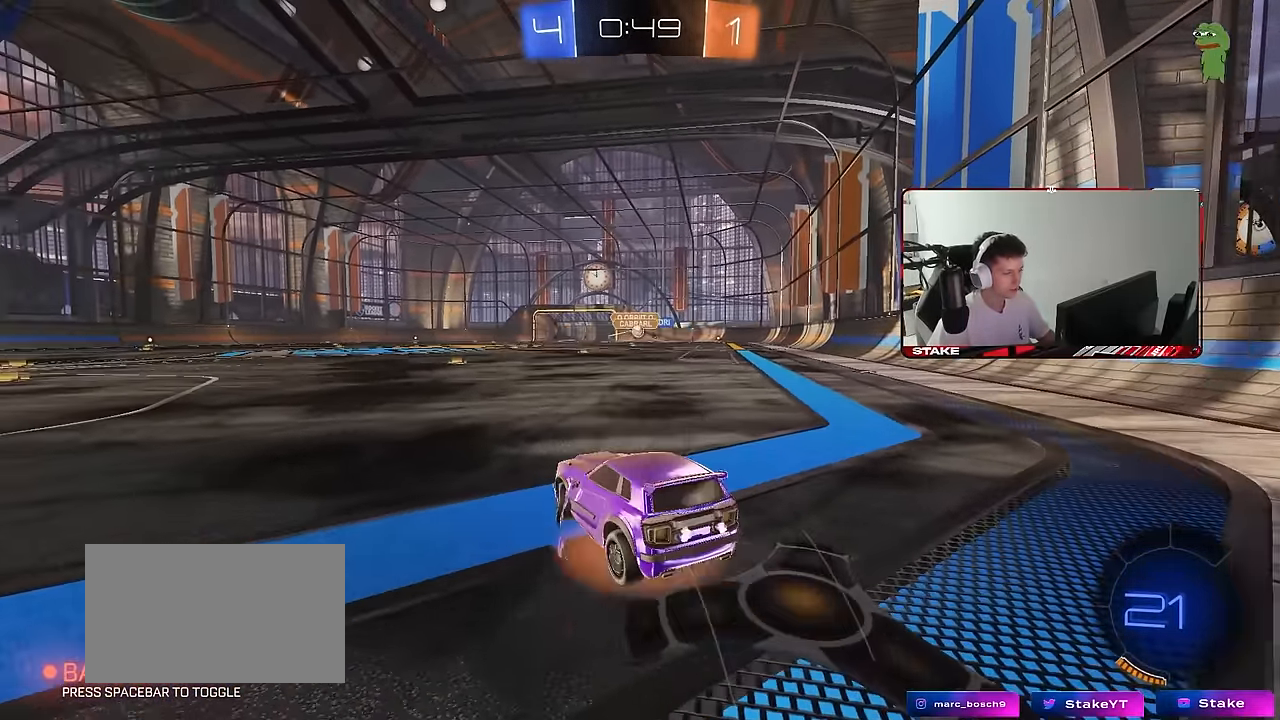
{"keys": ["d"], "mouse": [], "mouse_move": "still", "events": [[16, "s", "up"], [66, "mouse_right", "up"], [250, "d", "down"], [300, "w", "down"], [383, "w", "up"]]}
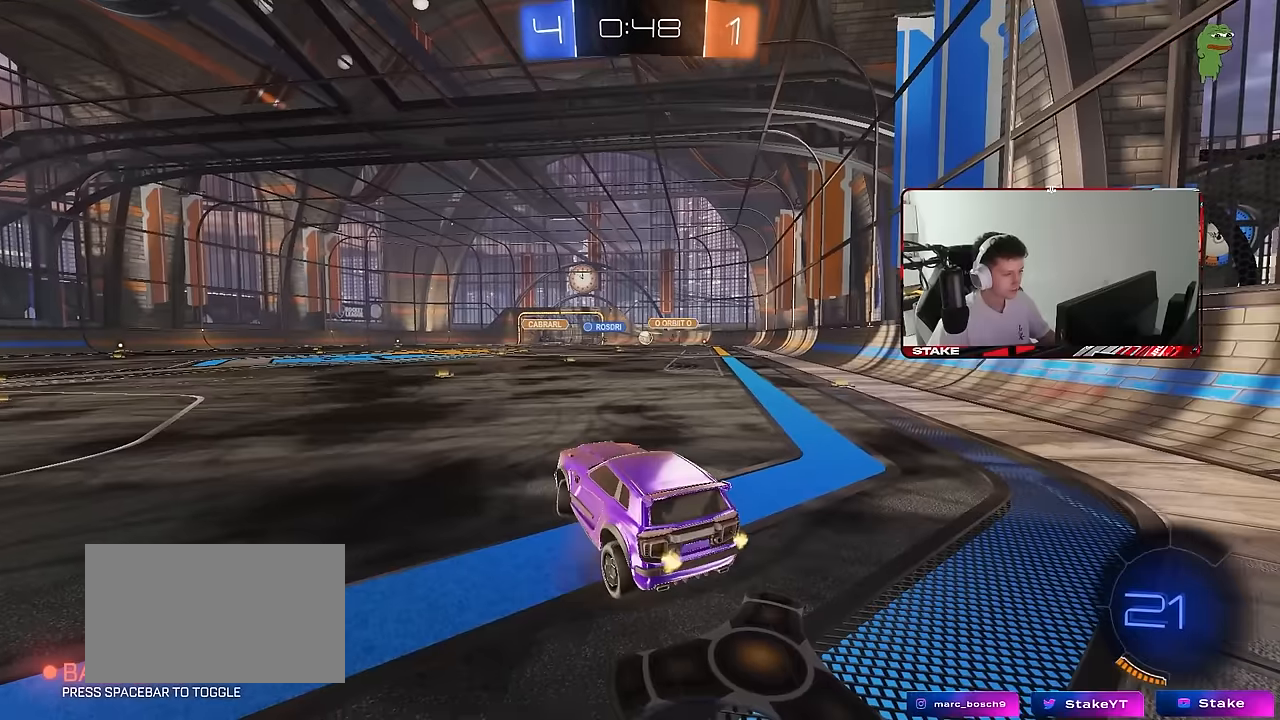
{"keys": ["w"], "mouse": ["right"], "mouse_move": "still", "events": [[83, "s", "down"], [116, "a", "down"], [116, "d", "up"], [266, "s", "up"], [316, "a", "up"], [400, "w", "down"], [500, "mouse_right", "down"]]}
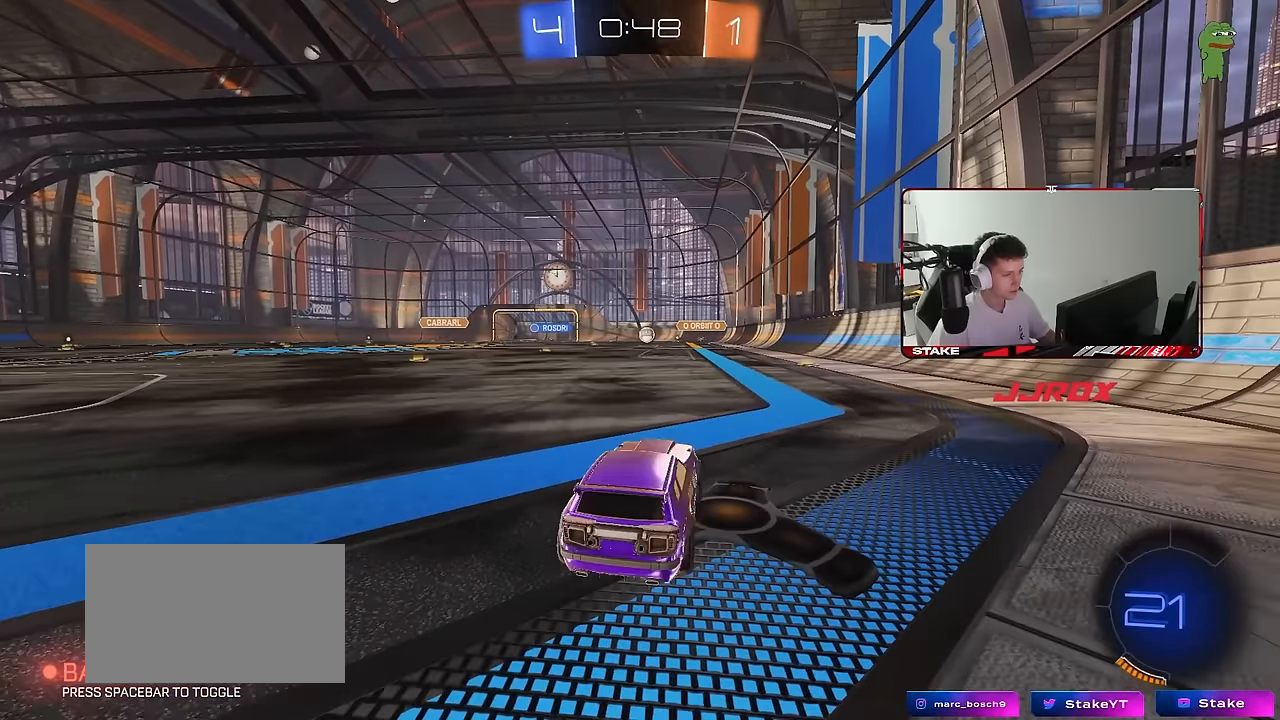
{"keys": ["d"], "mouse": [], "mouse_move": "still", "events": [[50, "mouse_right", "up"], [83, "a", "down"], [133, "w", "up"], [183, "s", "down"], [283, "a", "up"], [283, "d", "down"], [466, "s", "up"]]}
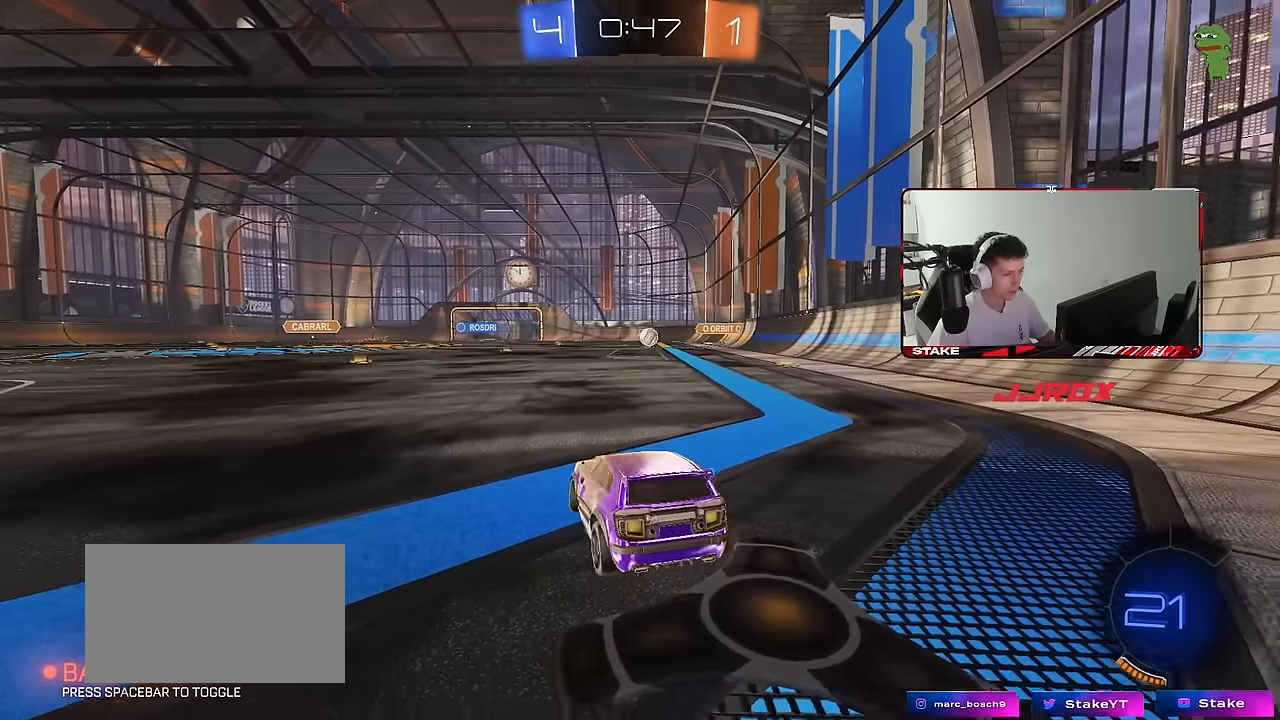
{"keys": ["a", "w"], "mouse": [], "mouse_move": "still", "events": [[16, "d", "up"], [66, "a", "down"], [66, "w", "down"]]}
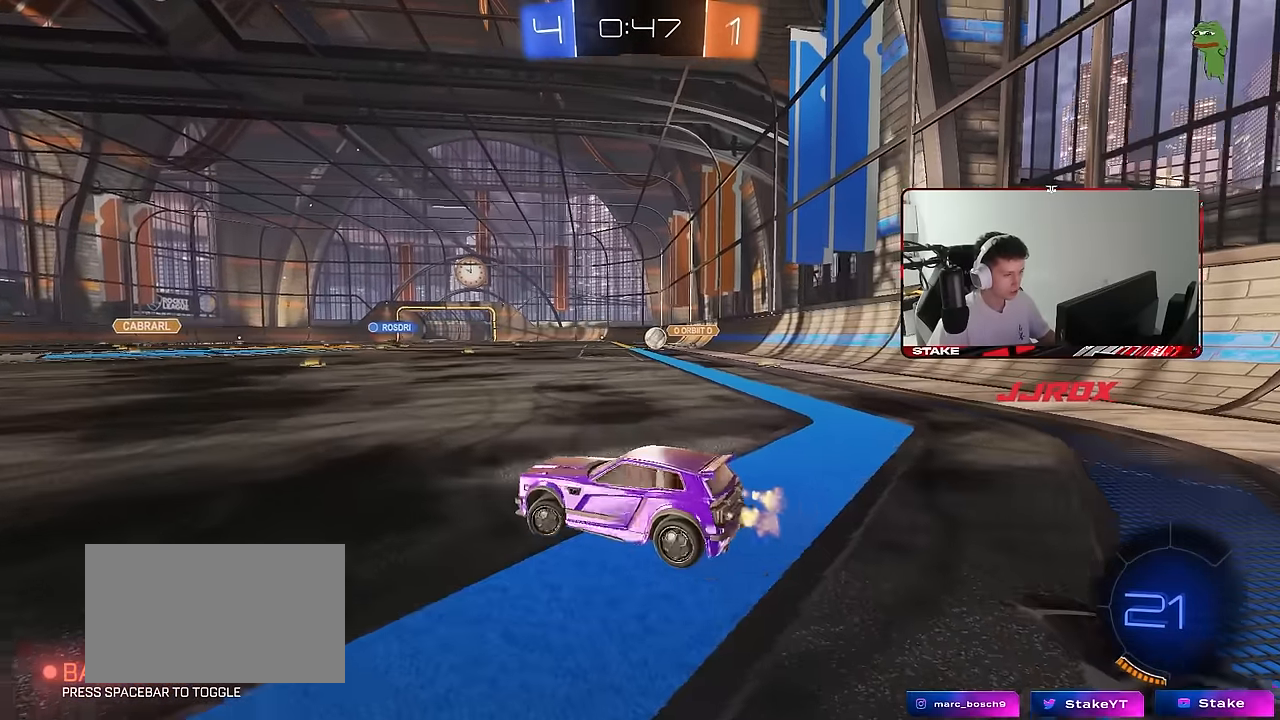
{"keys": ["w"], "mouse": [], "mouse_move": "still", "events": [[400, "a", "up"]]}
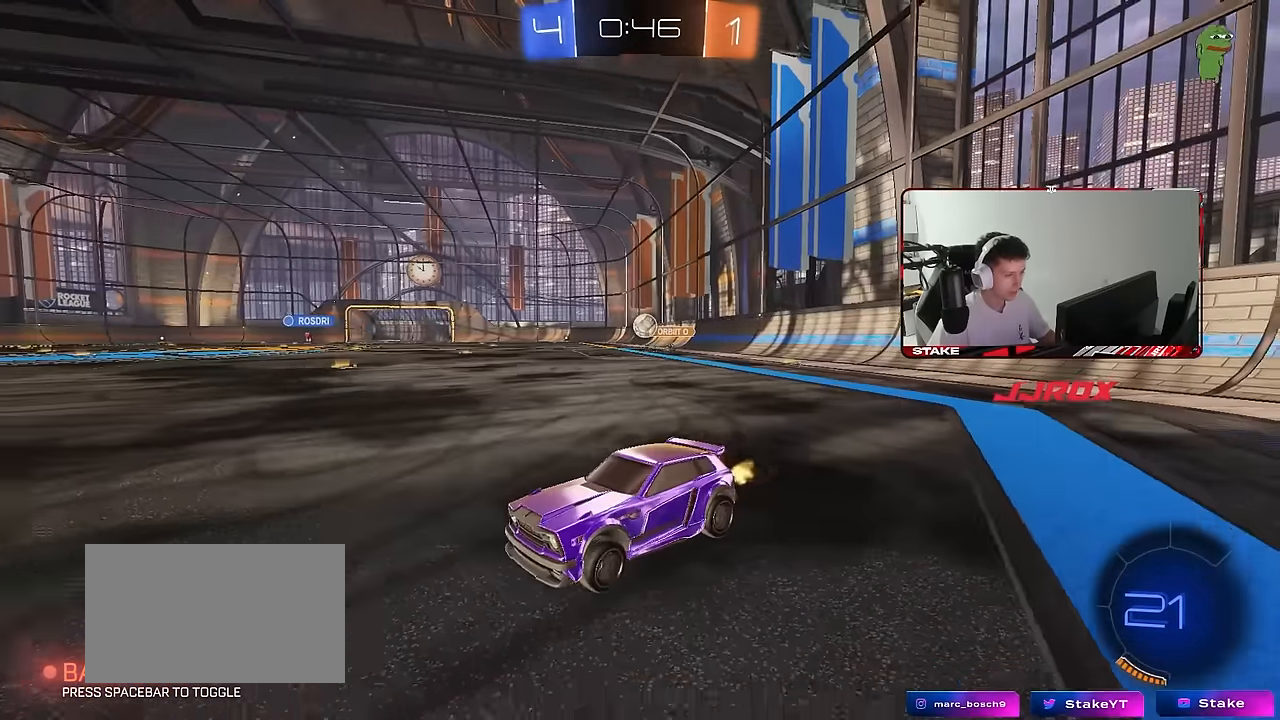
{"keys": ["d", "w"], "mouse": [], "mouse_move": "still", "events": [[83, "a", "down"], [233, "a", "up"], [233, "d", "down"], [333, "shift", "down"], [466, "shift", "up"]]}
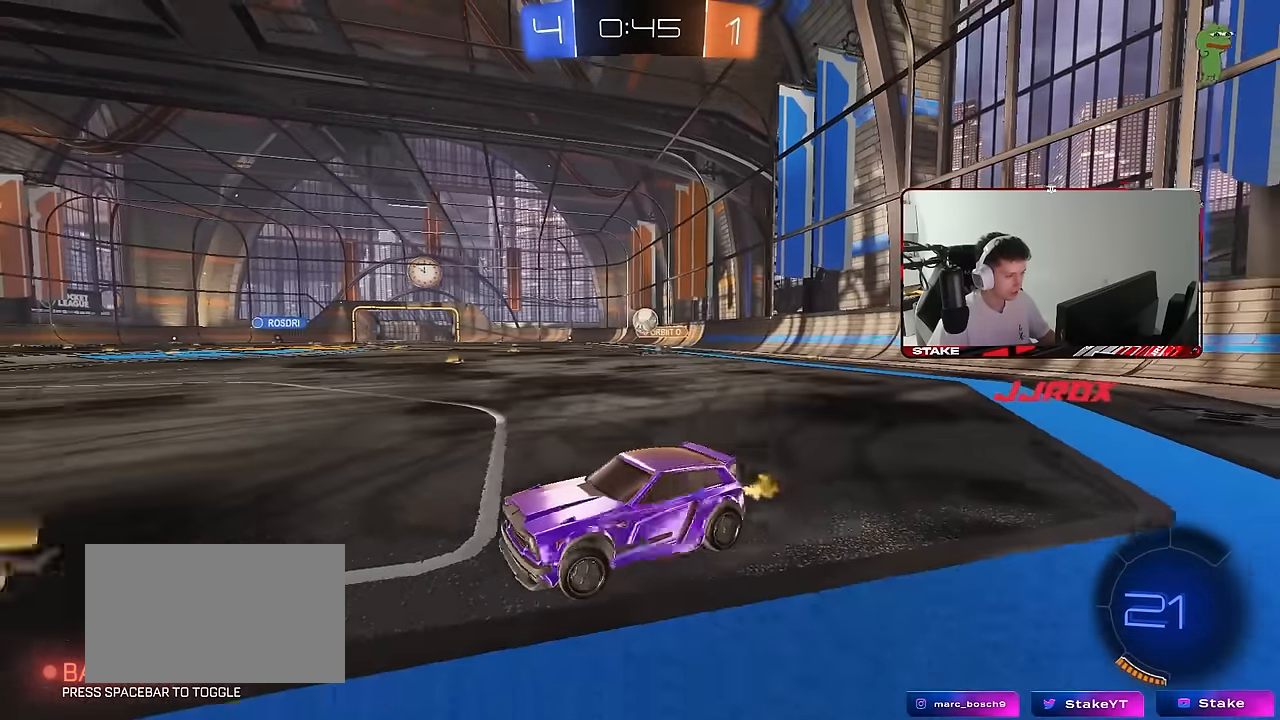
{"keys": ["d", "w"], "mouse": [], "mouse_move": "still", "events": [[66, "w", "up"], [200, "w", "down"]]}
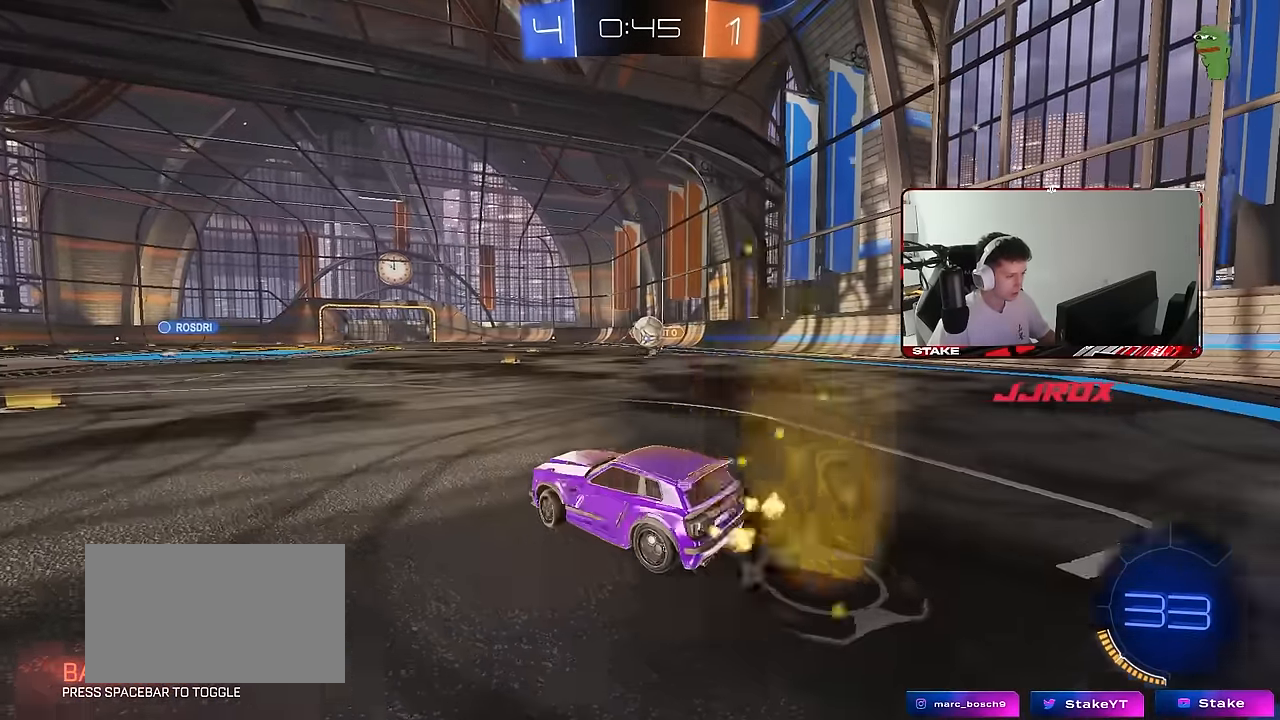
{"keys": ["a", "w"], "mouse": [], "mouse_move": "up", "events": [[83, "w", "up"], [116, "mouse_right", "down"], [116, "s", "down"], [166, "d", "up"], [216, "a", "down"], [216, "d", "down"], [266, "d", "up"], [266, "shift", "down"], [316, "s", "up"], [350, "a", "up"], [350, "mouse_right", "up"], [350, "shift", "up"], [450, "a", "down"], [450, "w", "down"]]}
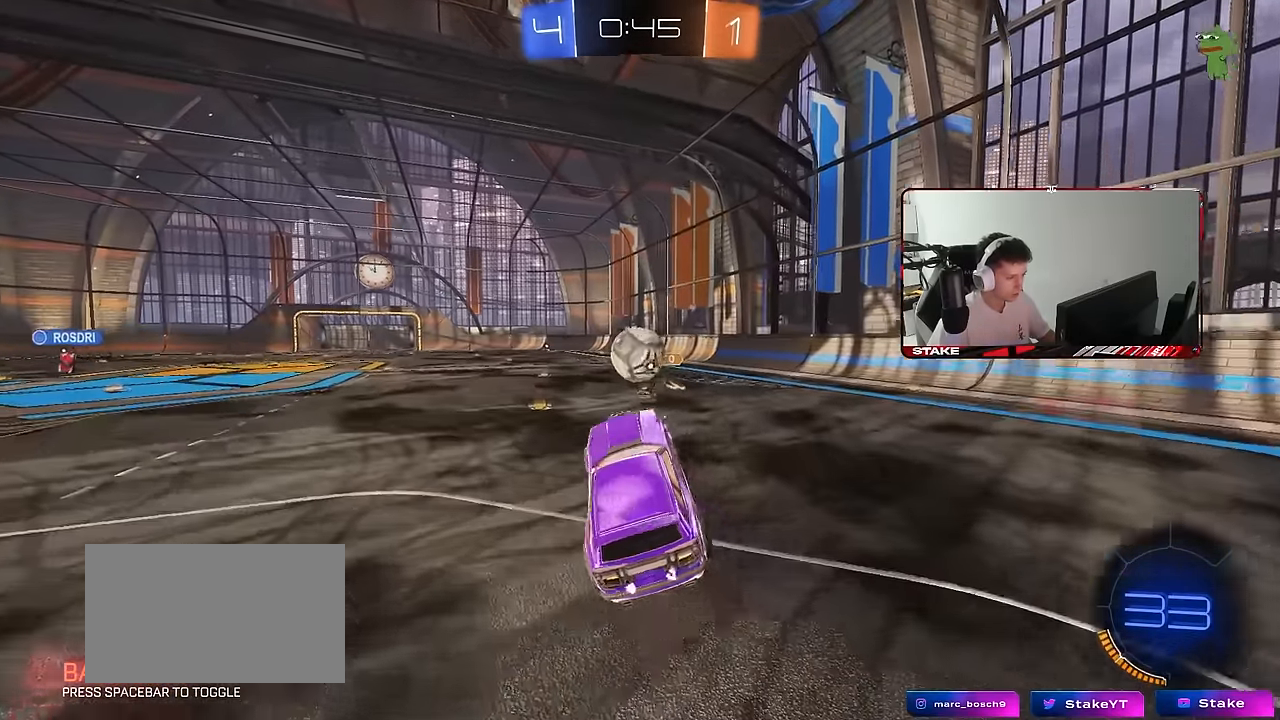
{"keys": ["shift", "w"], "mouse": ["right"], "mouse_move": "down", "events": [[50, "mouse_left", "down"], [50, "w", "up"], [100, "a", "up"], [283, "a", "down"], [283, "w", "down"], [333, "a", "up"], [366, "mouse_right", "down"], [416, "mouse_left", "up"], [416, "shift", "down"]]}
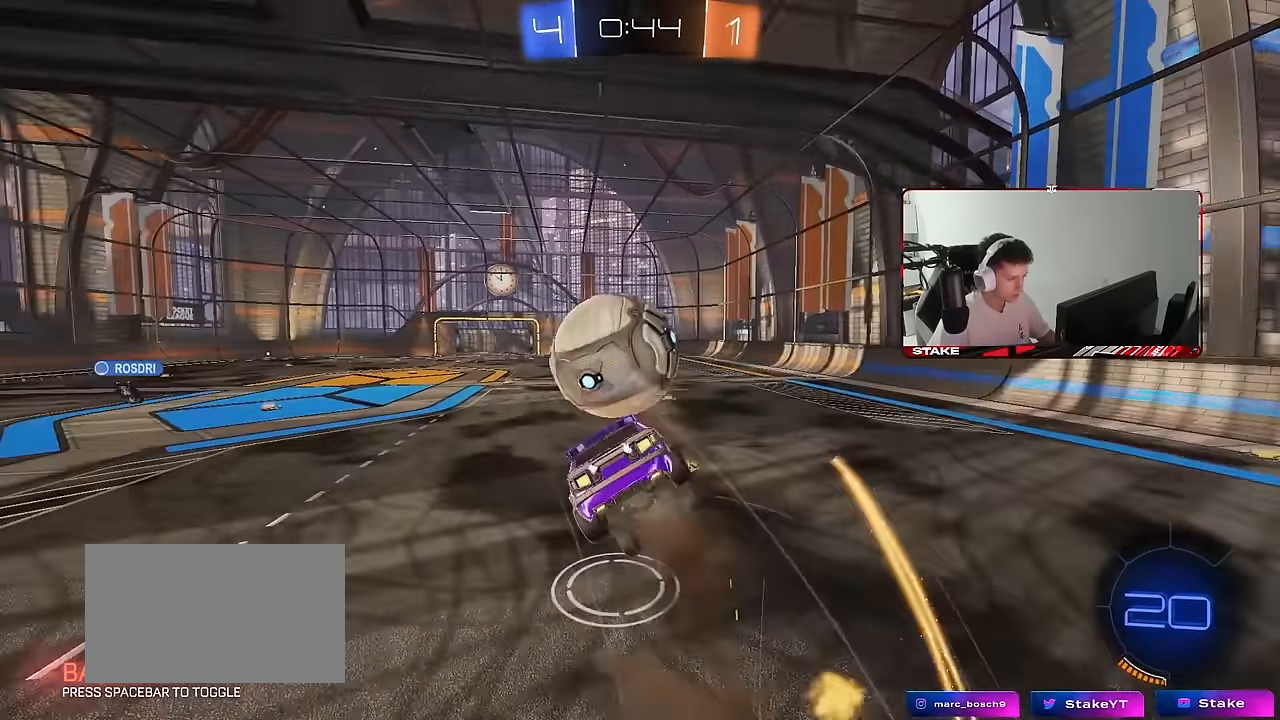
{"keys": ["d", "shift", "w"], "mouse": [], "mouse_move": "still", "events": [[16, "mouse_right", "up"], [66, "d", "down"], [66, "s", "down"], [66, "w", "up"], [300, "s", "up"], [383, "w", "down"]]}
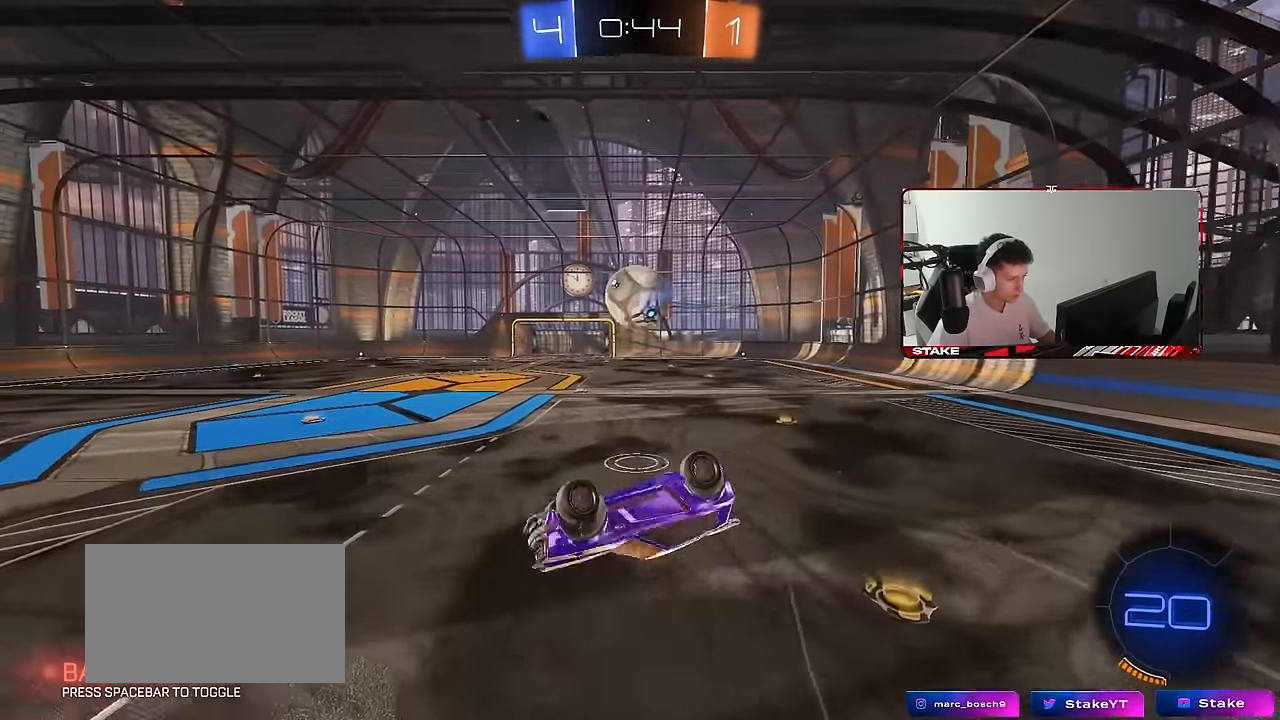
{"keys": ["d"], "mouse": [], "mouse_move": "still", "events": [[33, "shift", "up"], [83, "shift", "down"], [316, "w", "up"], [366, "shift", "up"], [450, "d", "up"], [500, "d", "down"]]}
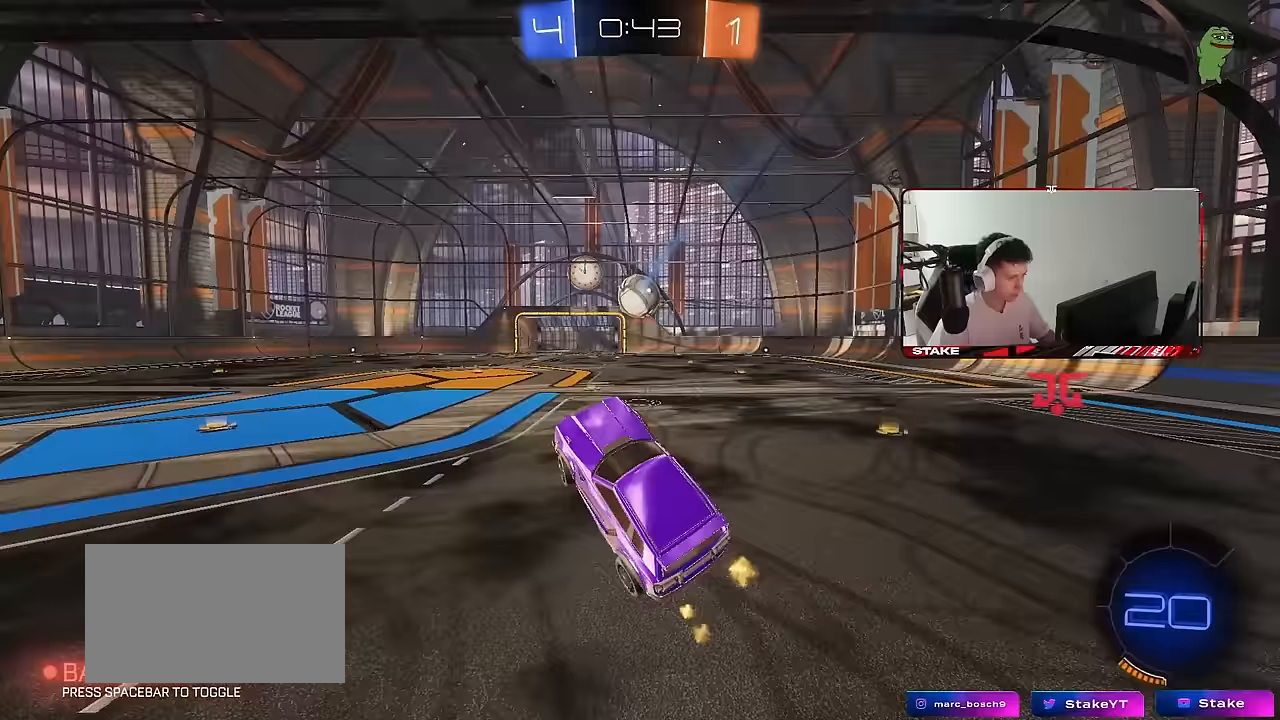
{"keys": ["a", "w"], "mouse": ["left"], "mouse_move": "still", "events": [[100, "d", "up"], [183, "mouse_left", "down"], [317, "w", "down"], [367, "a", "down"]]}
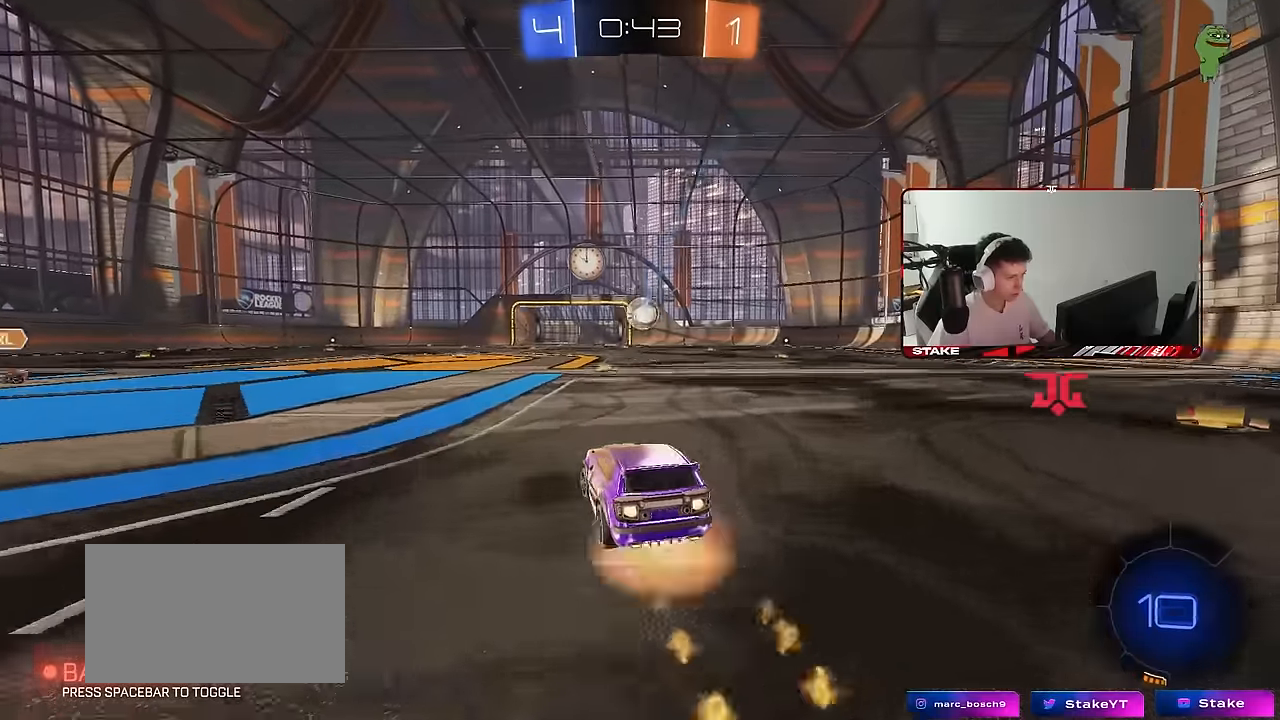
{"keys": ["d", "s", "shift"], "mouse": [], "mouse_move": "still", "events": [[17, "a", "up"], [17, "mouse_right", "down"], [67, "d", "down"], [67, "mouse_right", "up"], [67, "shift", "down"], [150, "mouse_right", "down"], [150, "s", "down"], [150, "w", "up"], [300, "mouse_right", "up"], [383, "mouse_left", "up"]]}
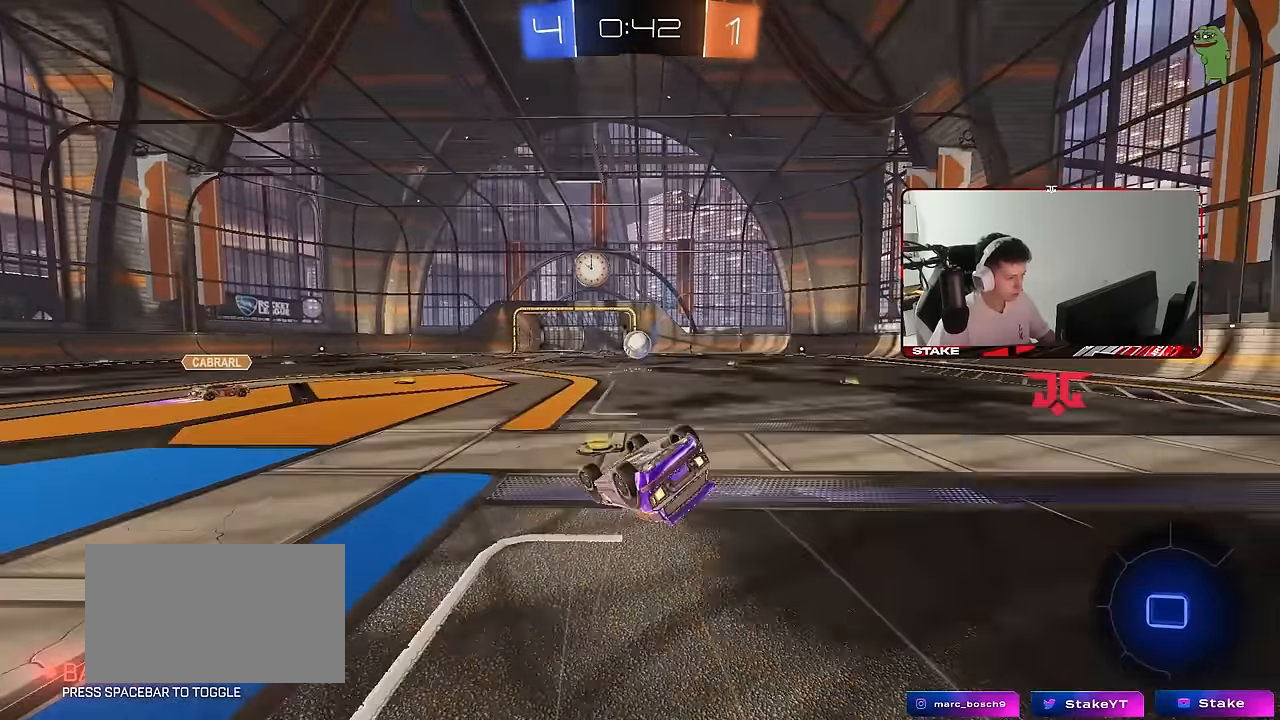
{"keys": [], "mouse": [], "mouse_move": "still", "events": [[117, "s", "up"], [217, "mouse_left", "down"], [217, "s", "down"], [400, "mouse_left", "up"], [400, "shift", "up"], [450, "s", "up"], [500, "d", "up"]]}
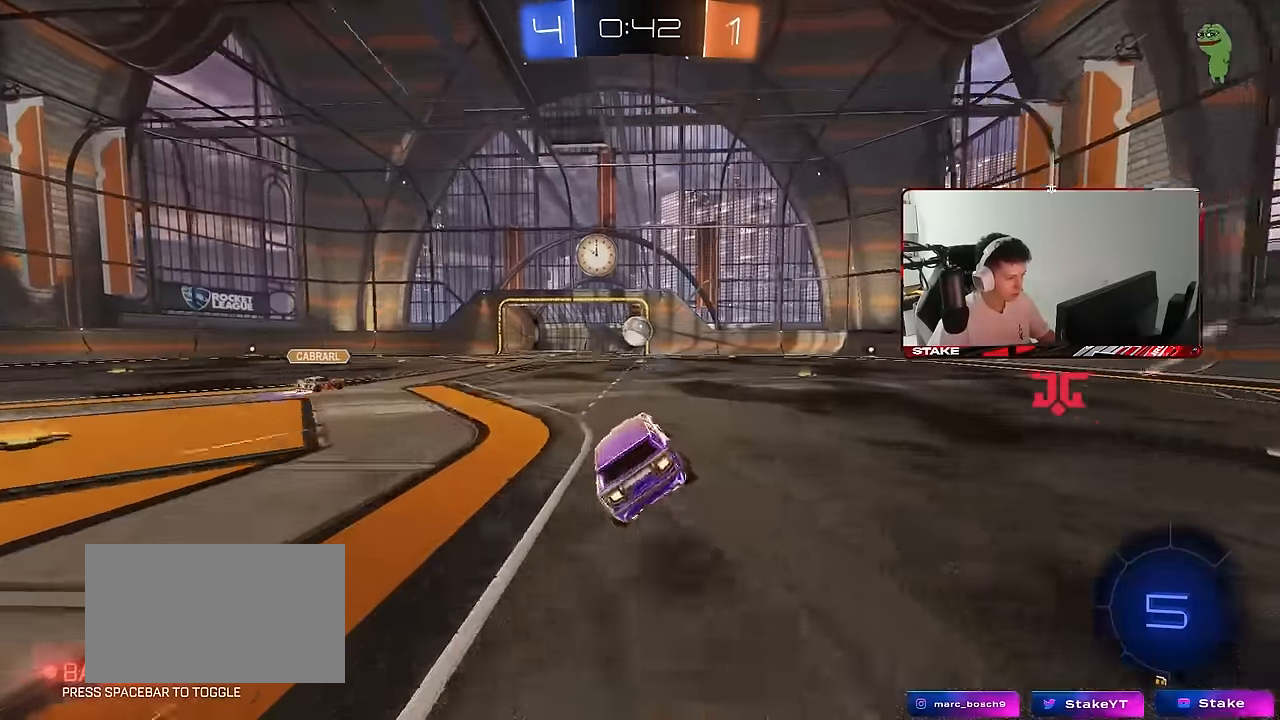
{"keys": ["d", "w"], "mouse": ["left"], "mouse_move": "still", "events": [[133, "w", "down"], [183, "d", "down"], [367, "mouse_left", "down"]]}